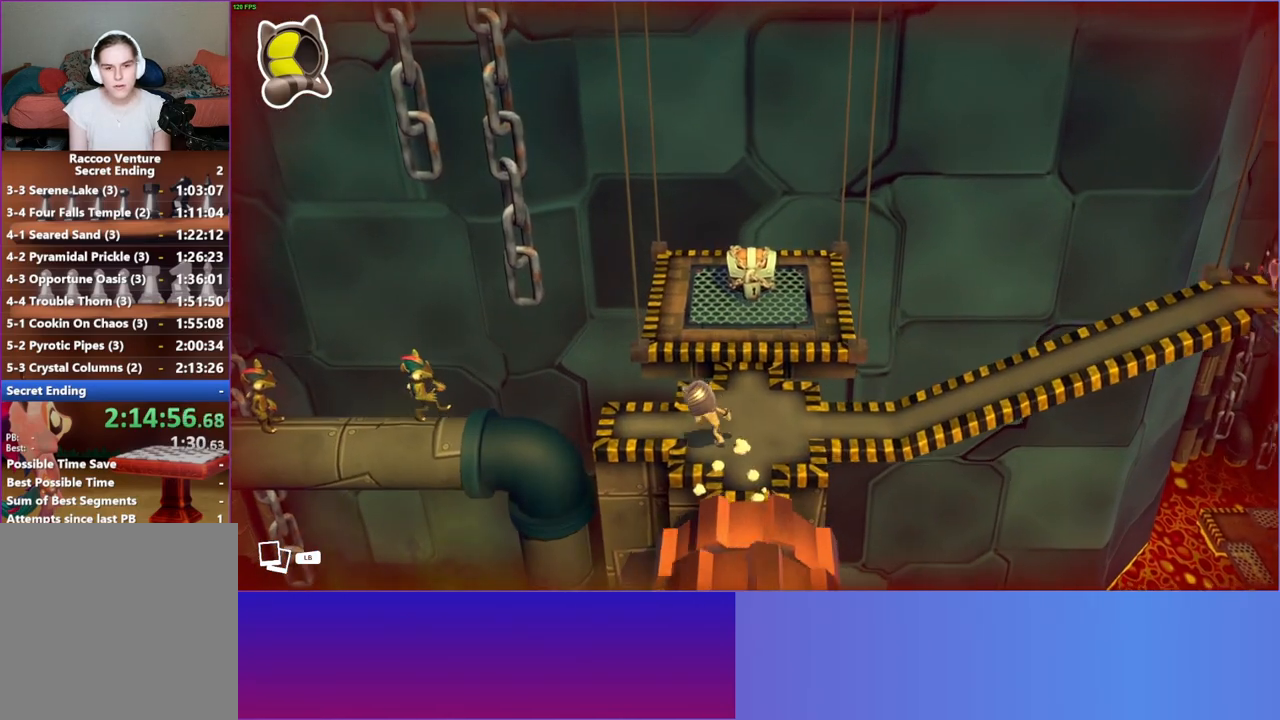
Gameplay with a controller (Xbox layout); each line is a JSON object with the inputs held at the frame after it. "events" lists button and stick changes between this image and that frame as [ms after this image, input, new state], when the widget could be followed in between. Not read: R3.
{"buttons": [], "left_stick": "left", "right_stick": "center", "events": [[317, "A", "down"], [450, "A", "up"]]}
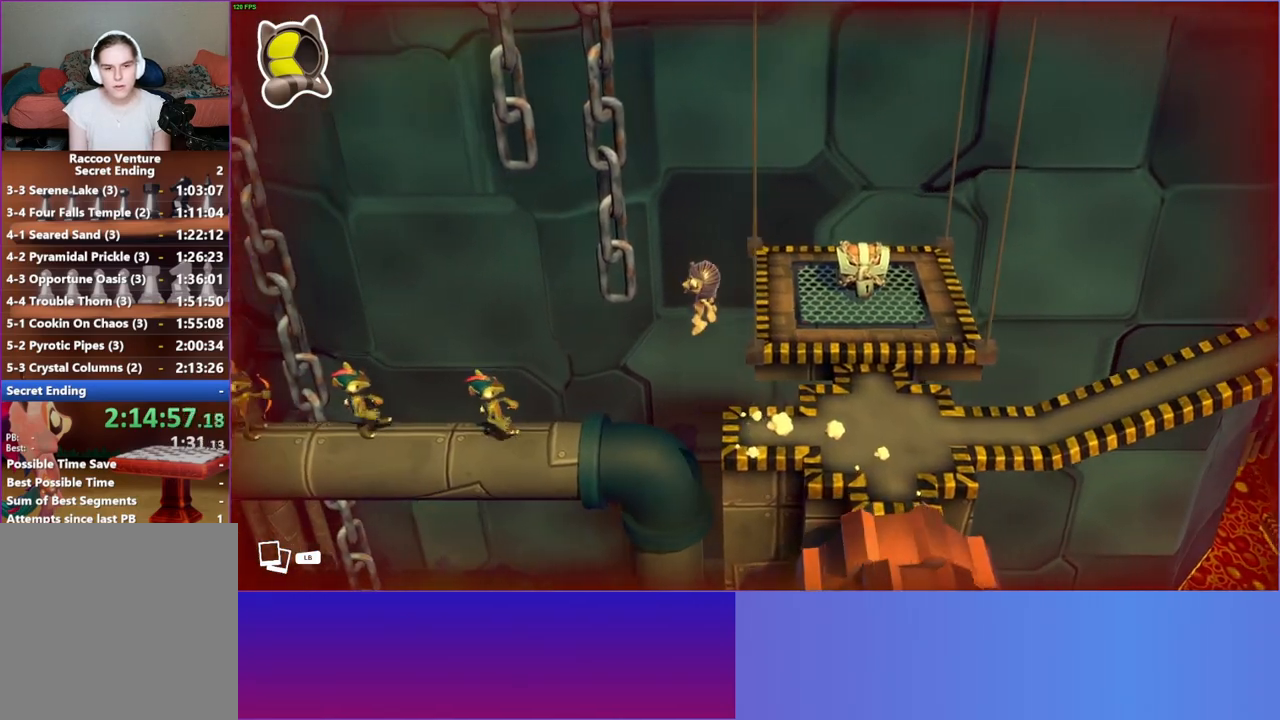
{"buttons": [], "left_stick": "left", "right_stick": "center", "events": []}
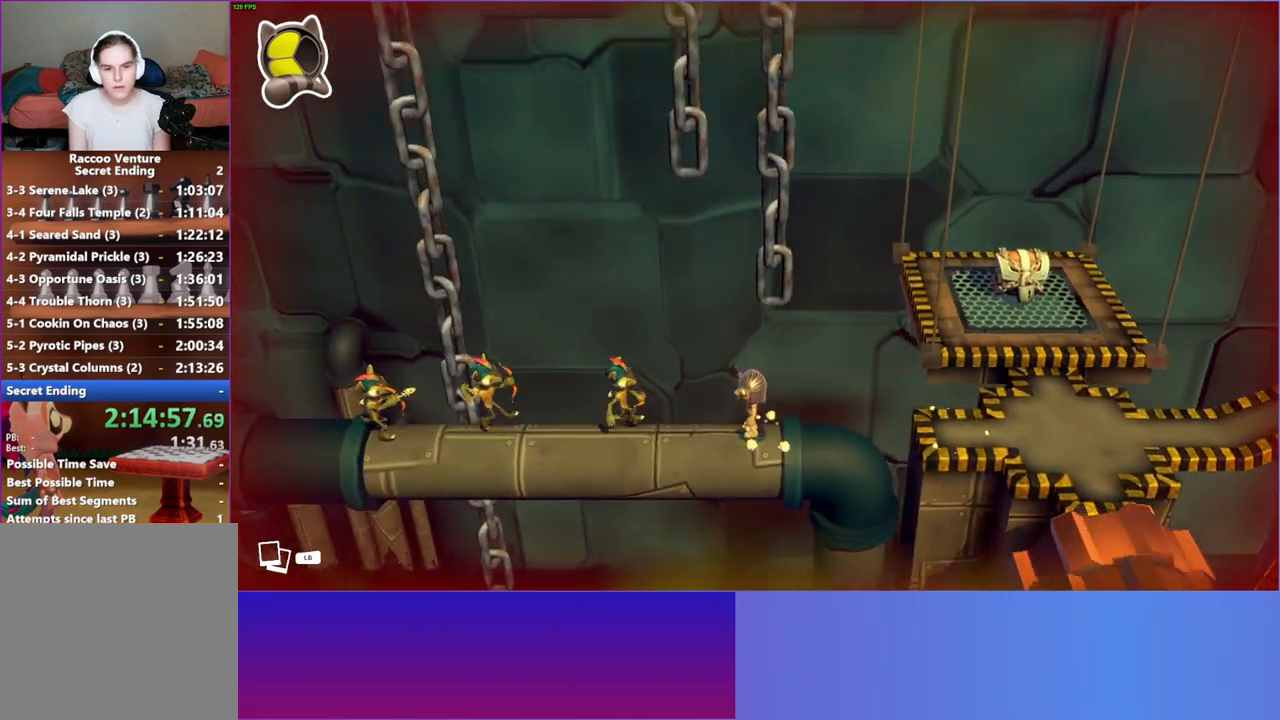
{"buttons": ["A"], "left_stick": "left", "right_stick": "center", "events": [[150, "A", "down"]]}
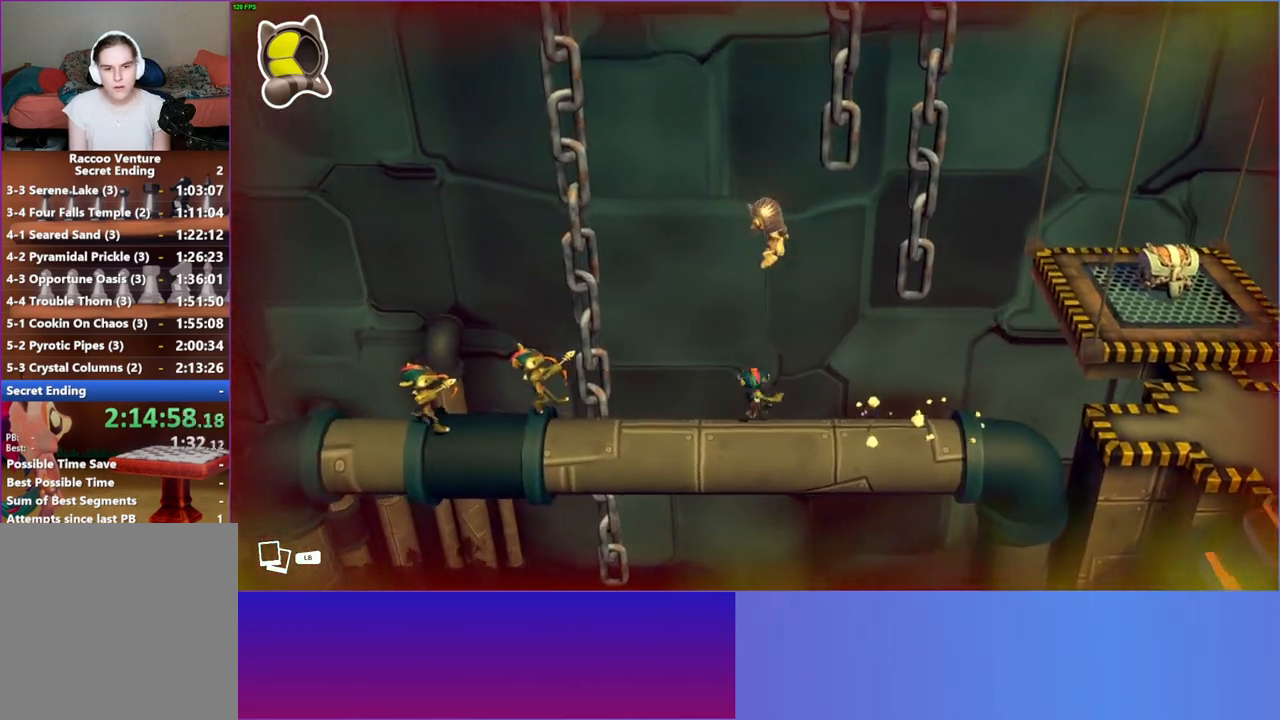
{"buttons": [], "left_stick": "left", "right_stick": "center", "events": [[50, "A", "up"]]}
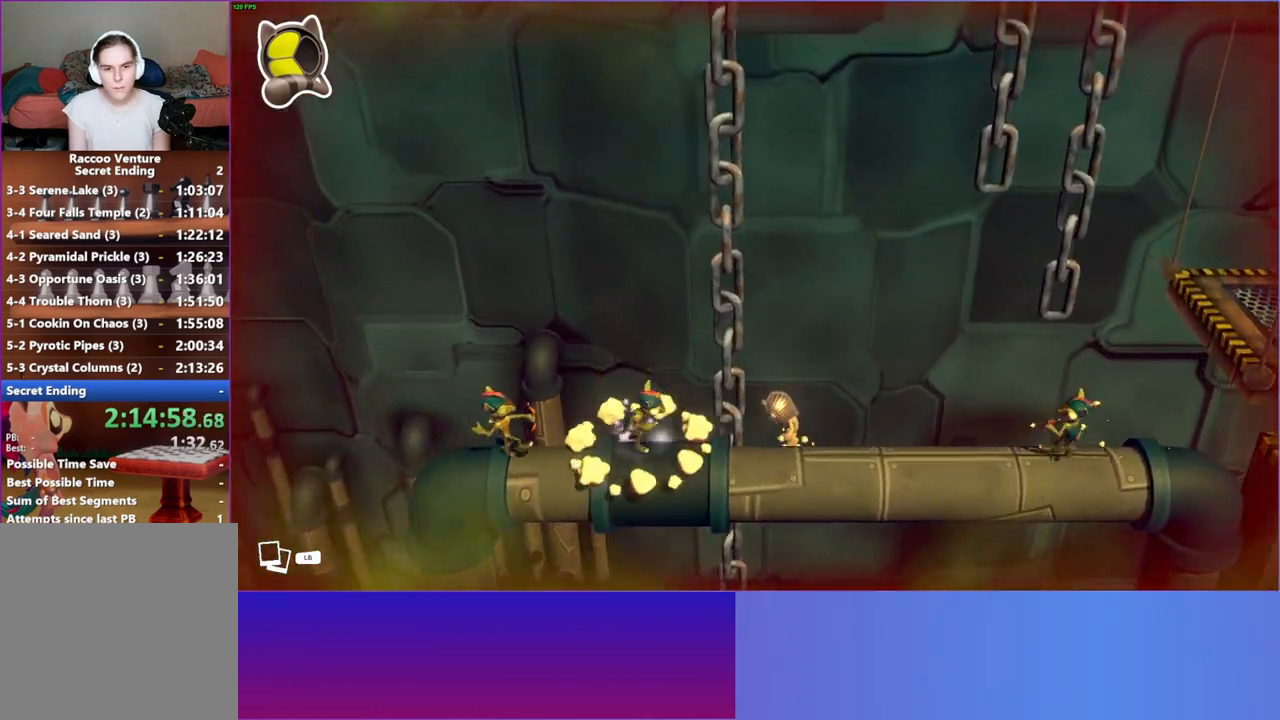
{"buttons": ["A"], "left_stick": "left", "right_stick": "center", "events": [[233, "A", "down"]]}
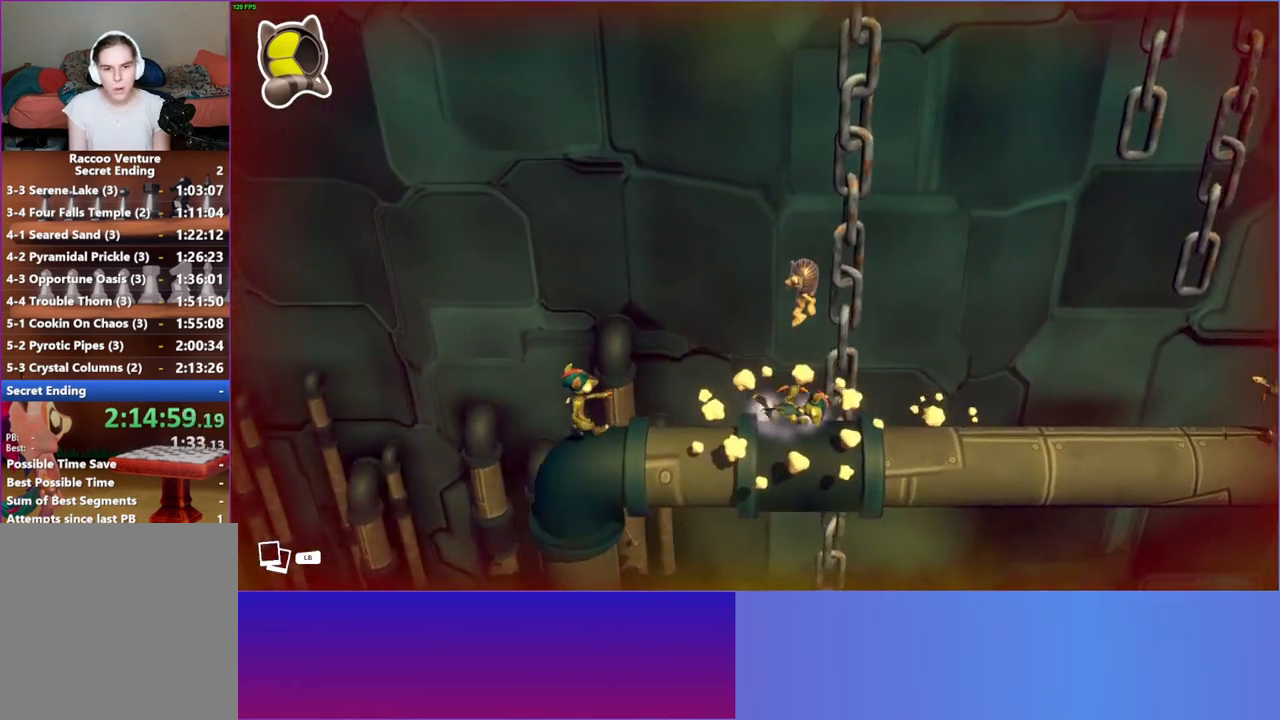
{"buttons": [], "left_stick": "down-left", "right_stick": "center", "events": [[17, "A", "up"], [200, "left_stick", "down-left"]]}
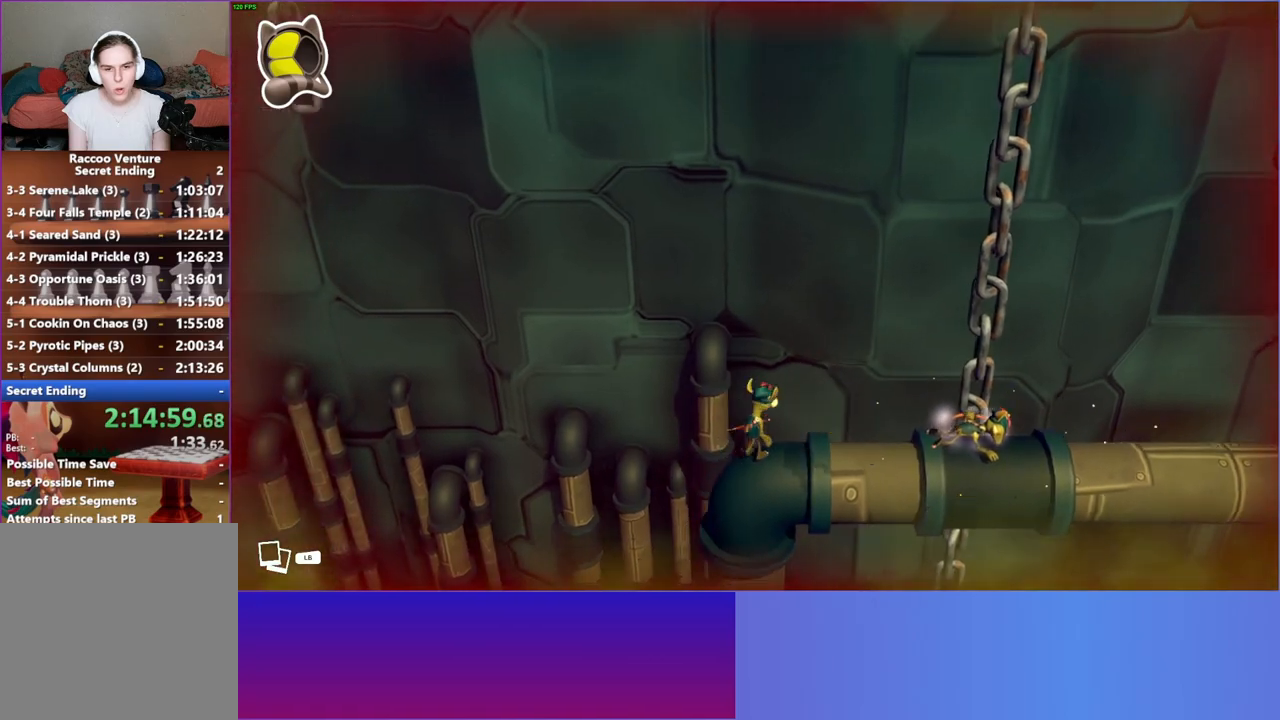
{"buttons": [], "left_stick": "down-left", "right_stick": "center", "events": [[83, "A", "down"], [433, "A", "up"]]}
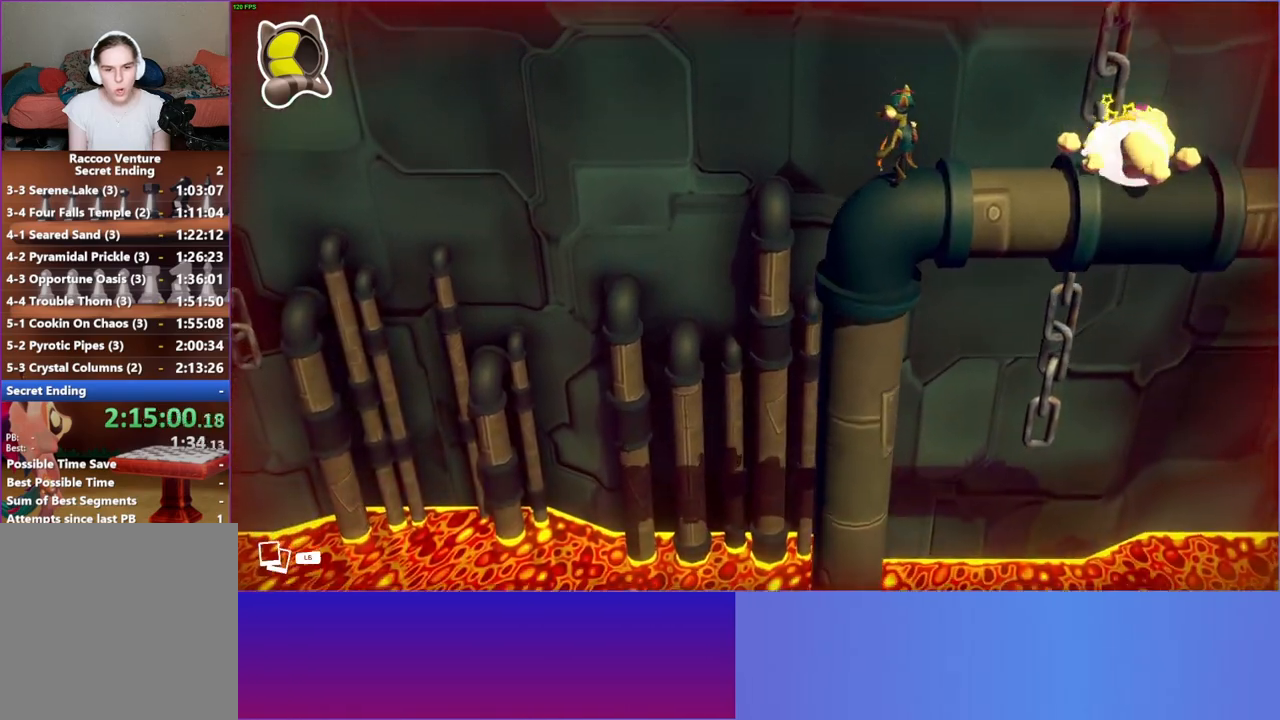
{"buttons": [], "left_stick": "center", "right_stick": "center", "events": [[67, "left_stick", "down"], [300, "START", "down"], [317, "left_stick", "center"], [500, "START", "up"]]}
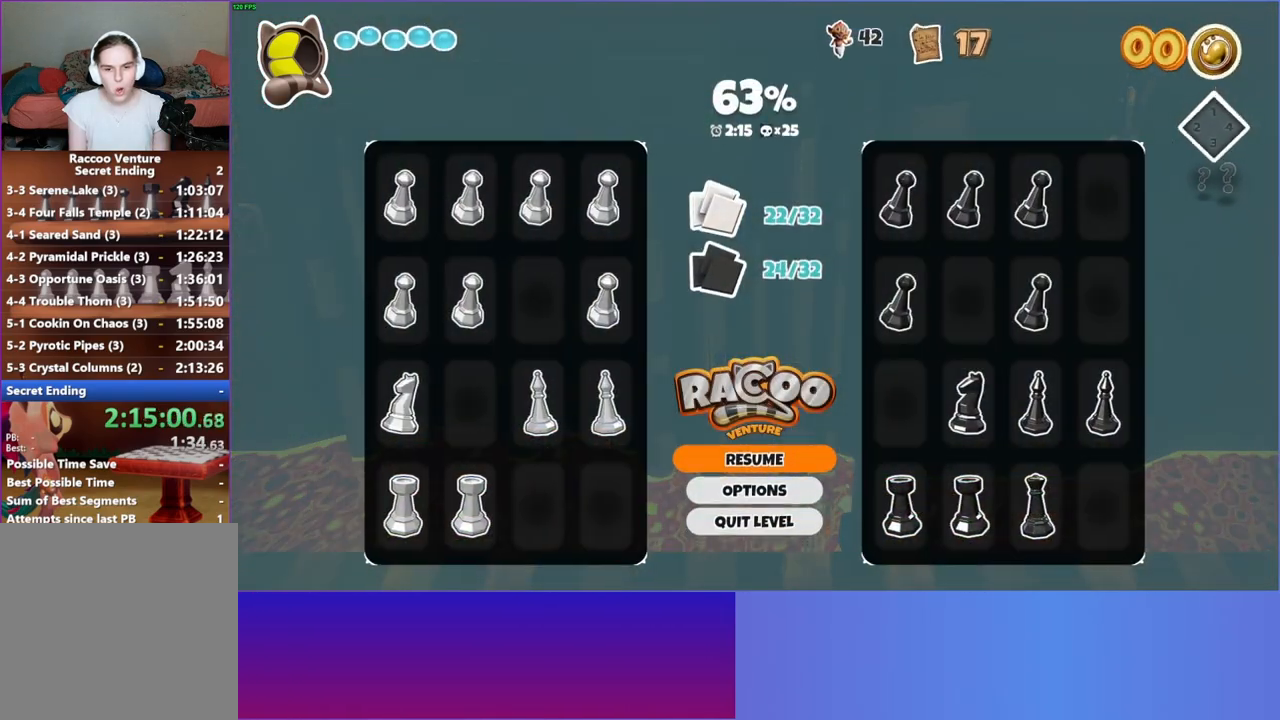
{"buttons": ["START"], "left_stick": "center", "right_stick": "center", "events": [[400, "START", "down"]]}
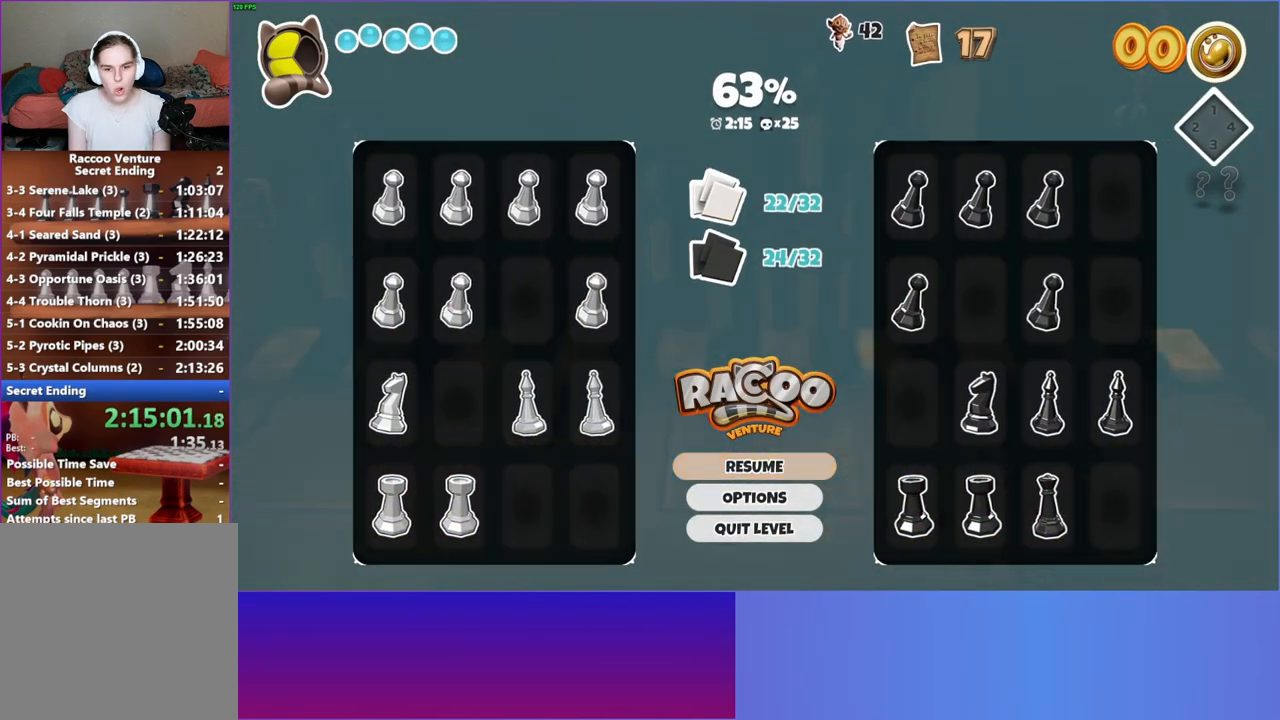
{"buttons": ["A"], "left_stick": "down", "right_stick": "center", "events": [[17, "START", "up"], [117, "left_stick", "down"], [200, "A", "down"]]}
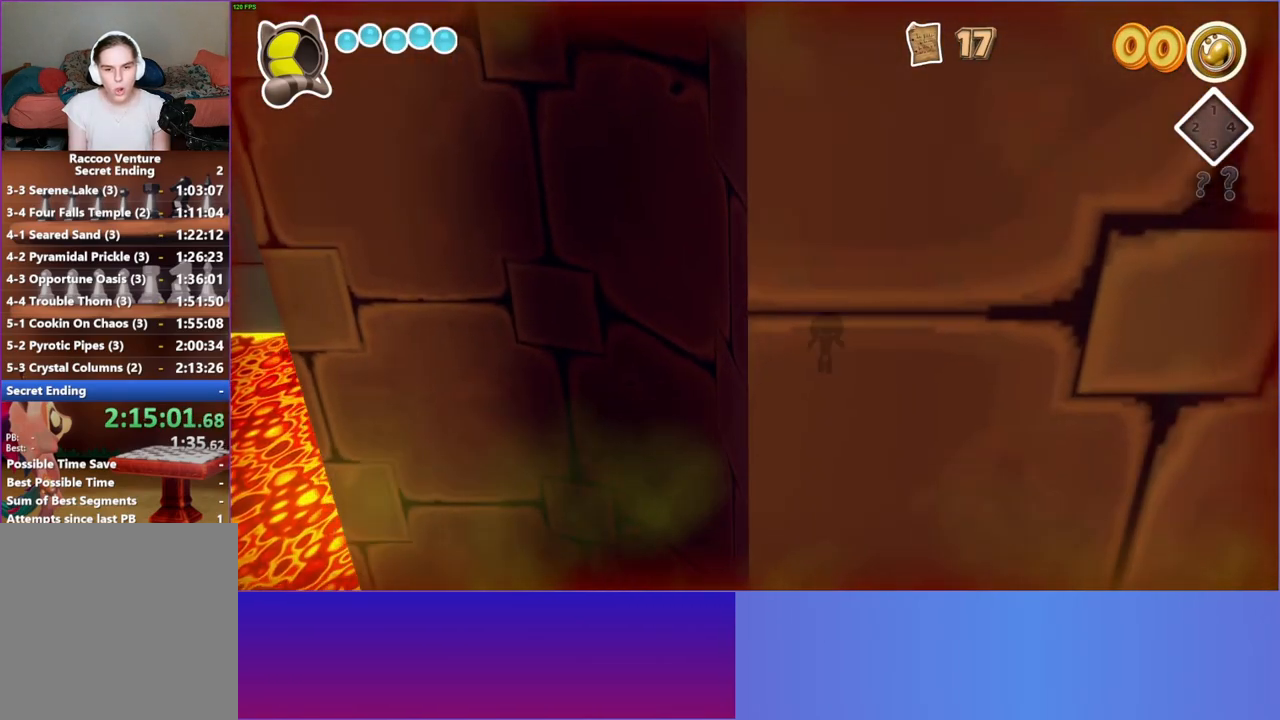
{"buttons": ["A"], "left_stick": "down", "right_stick": "center", "events": []}
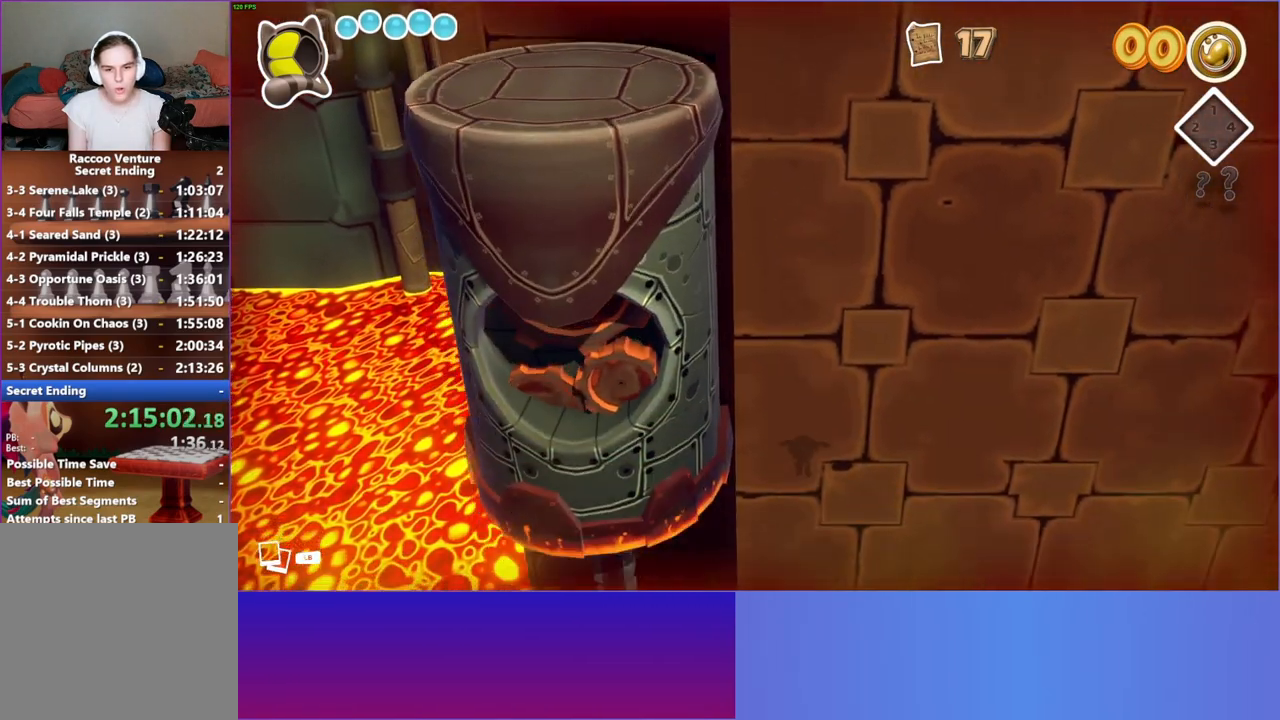
{"buttons": [], "left_stick": "down", "right_stick": "center", "events": [[167, "A", "up"], [300, "A", "down"], [500, "A", "up"]]}
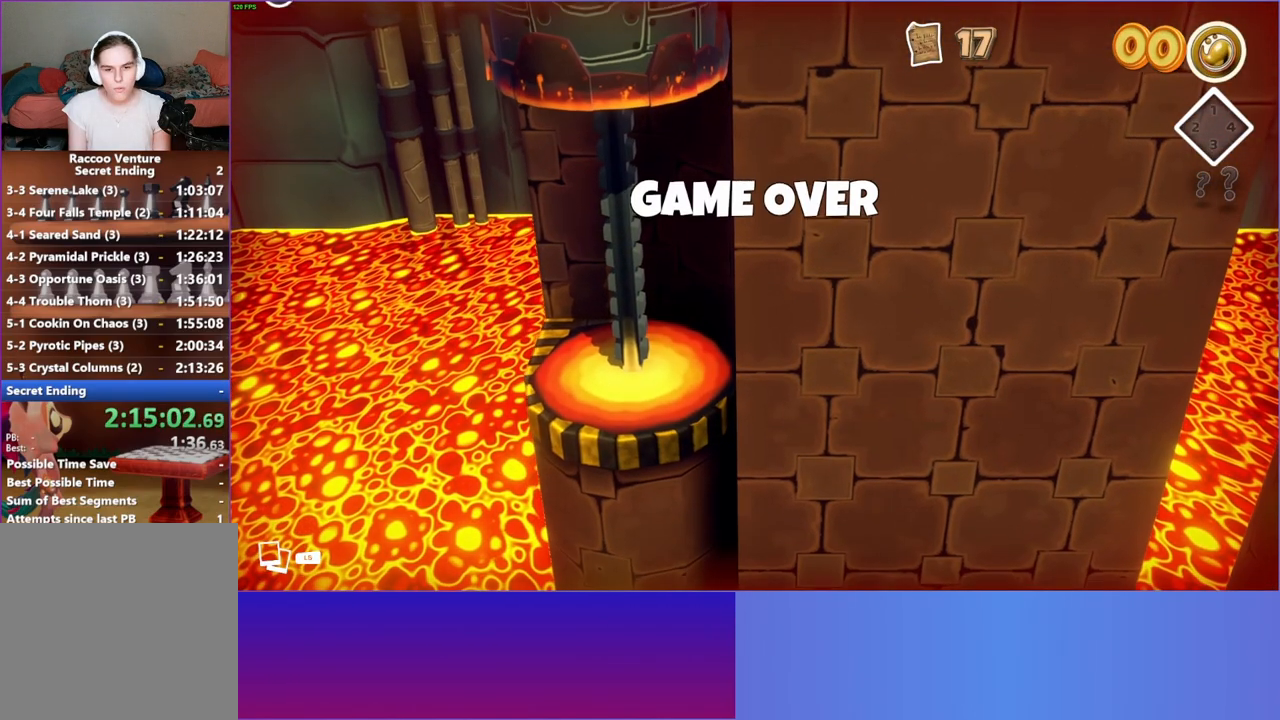
{"buttons": [], "left_stick": "center", "right_stick": "center", "events": [[150, "left_stick", "center"]]}
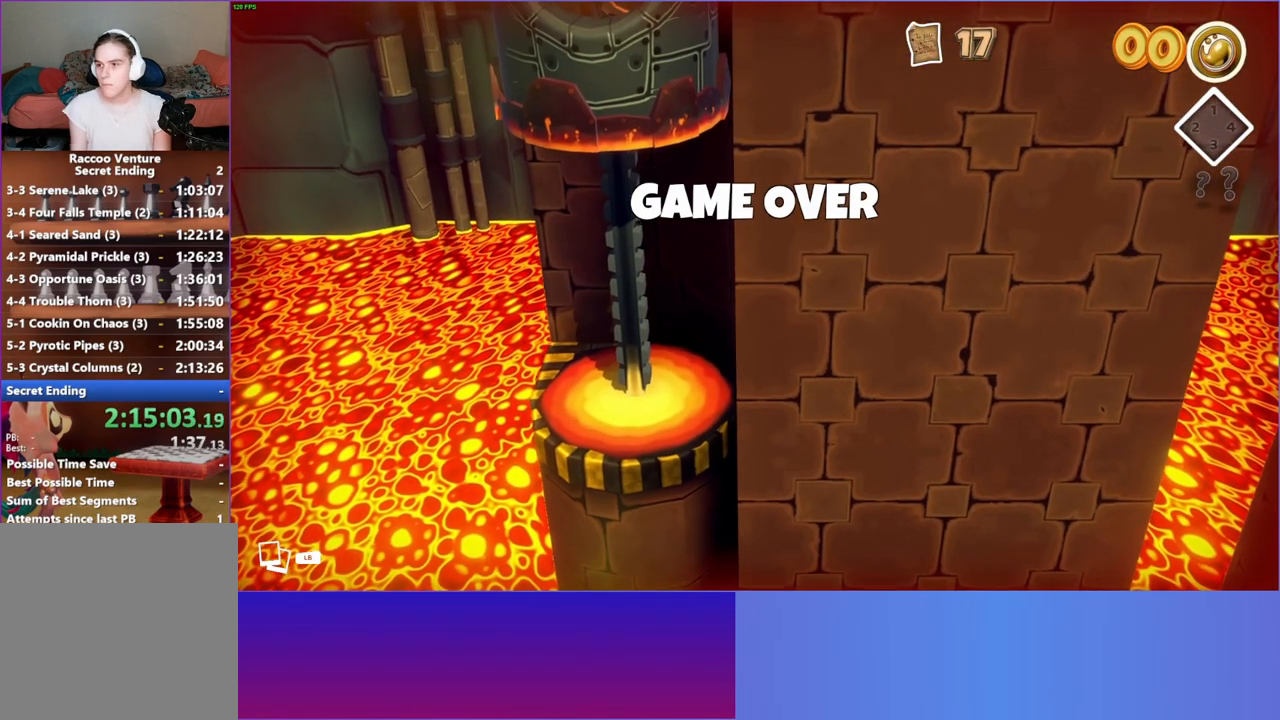
{"buttons": [], "left_stick": "center", "right_stick": "center", "events": []}
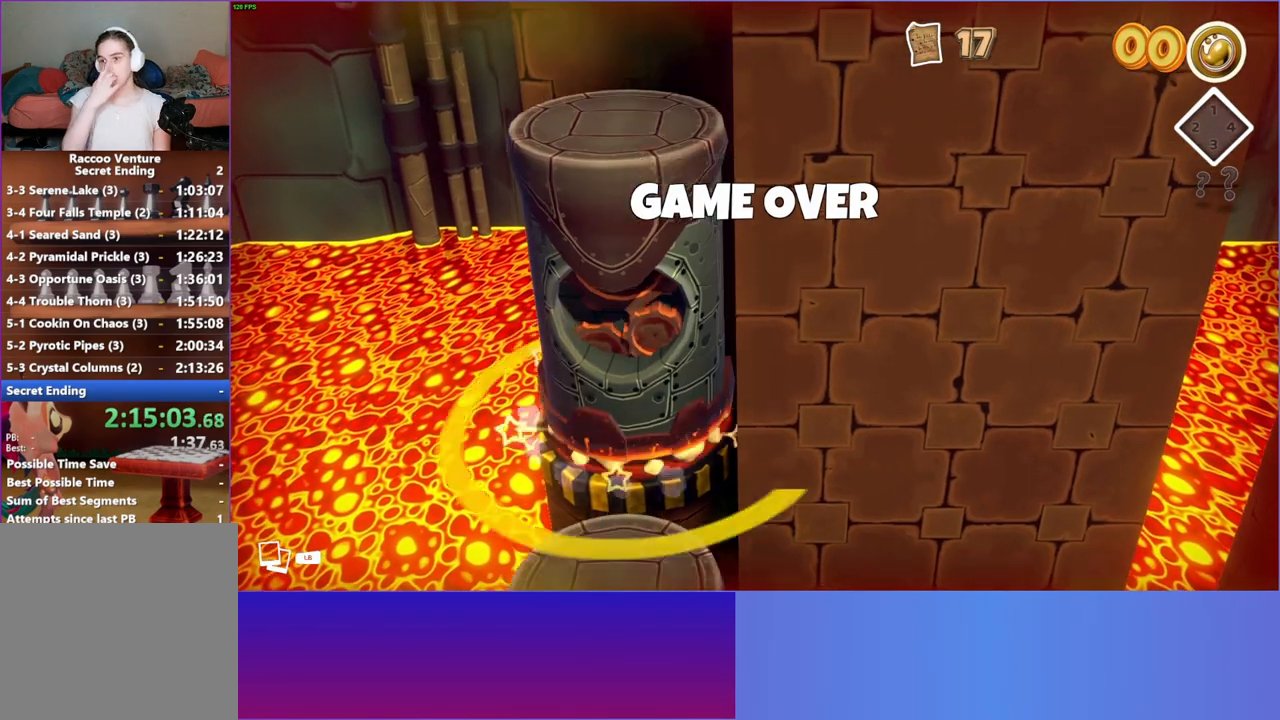
{"buttons": [], "left_stick": "center", "right_stick": "center", "events": []}
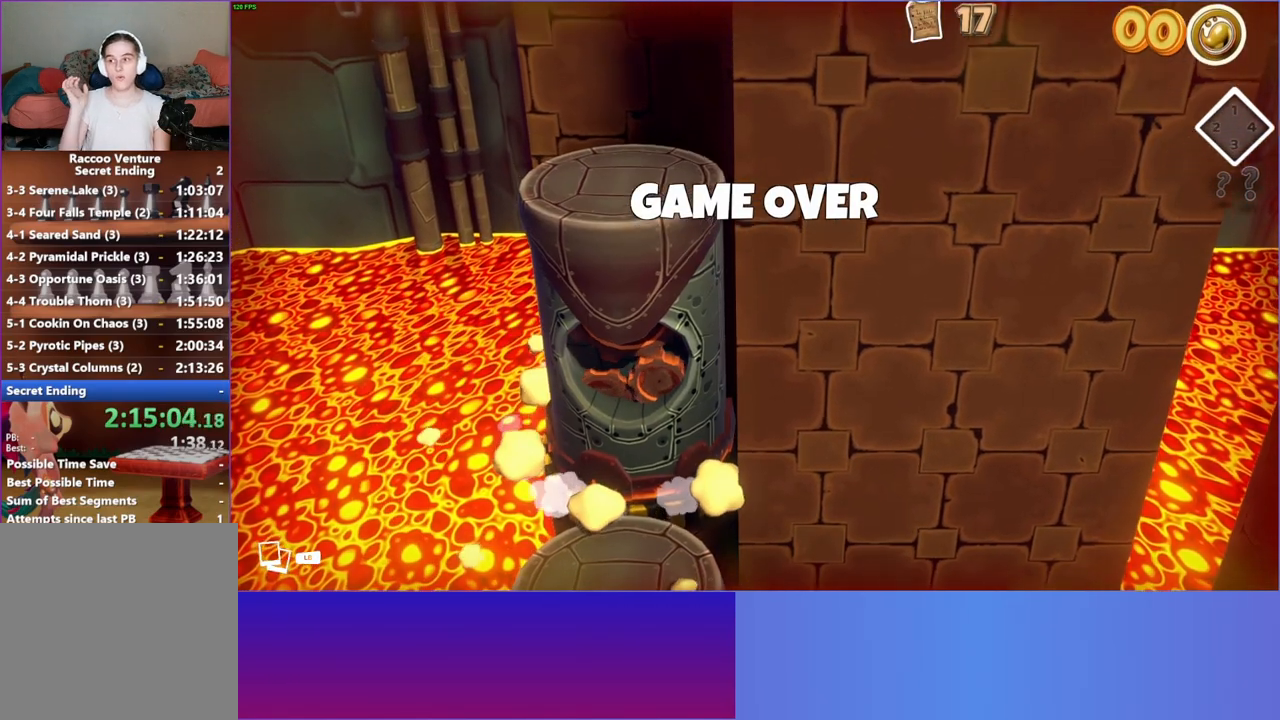
{"buttons": [], "left_stick": "center", "right_stick": "center", "events": []}
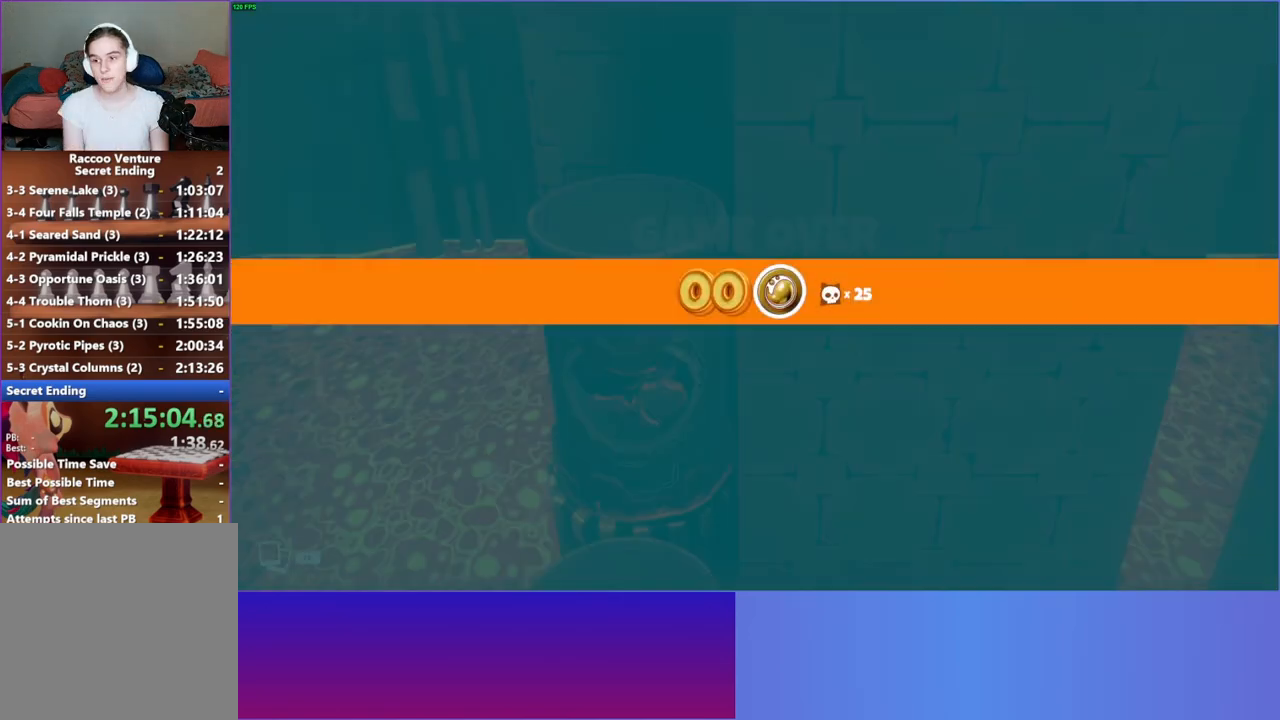
{"buttons": [], "left_stick": "center", "right_stick": "center", "events": []}
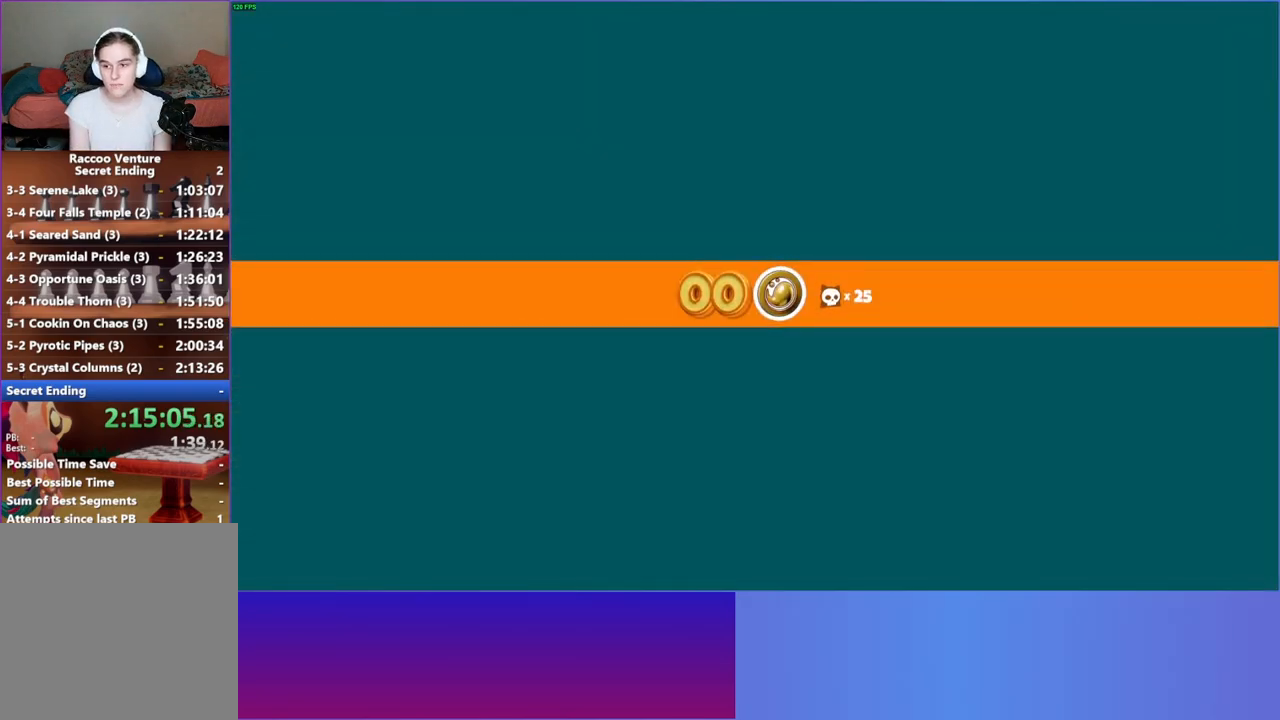
{"buttons": [], "left_stick": "center", "right_stick": "center", "events": []}
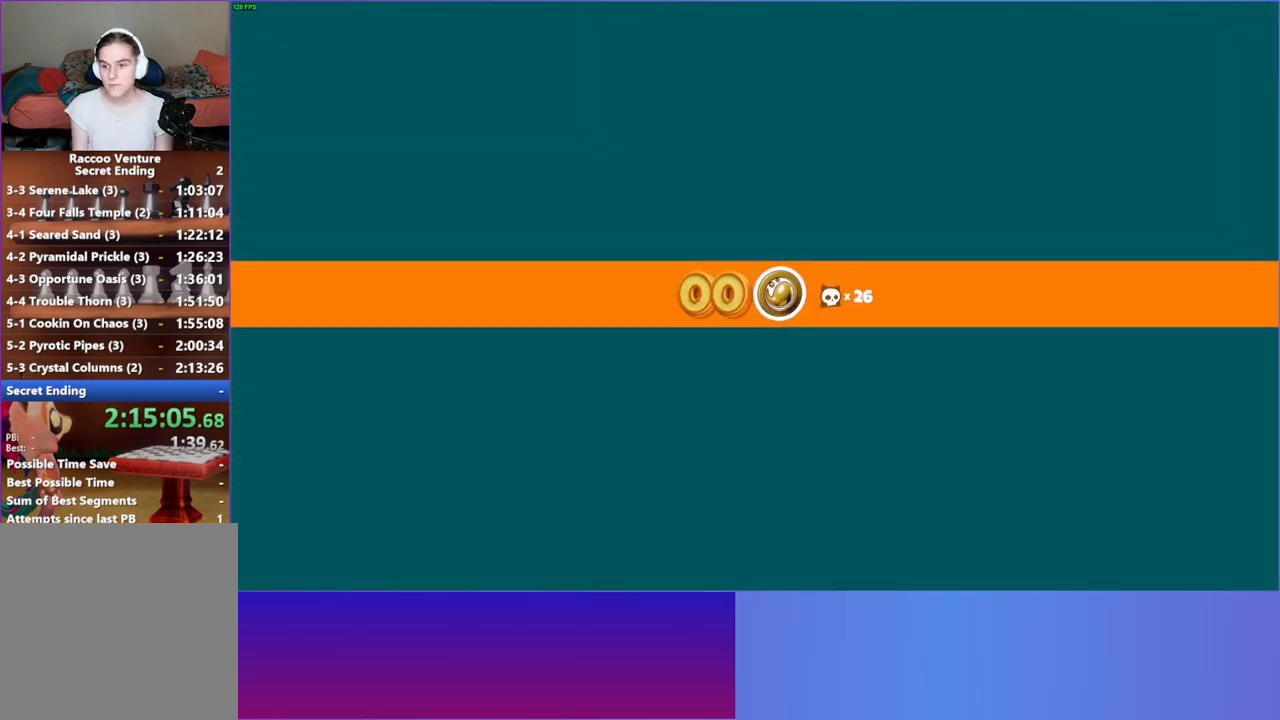
{"buttons": [], "left_stick": "center", "right_stick": "center", "events": []}
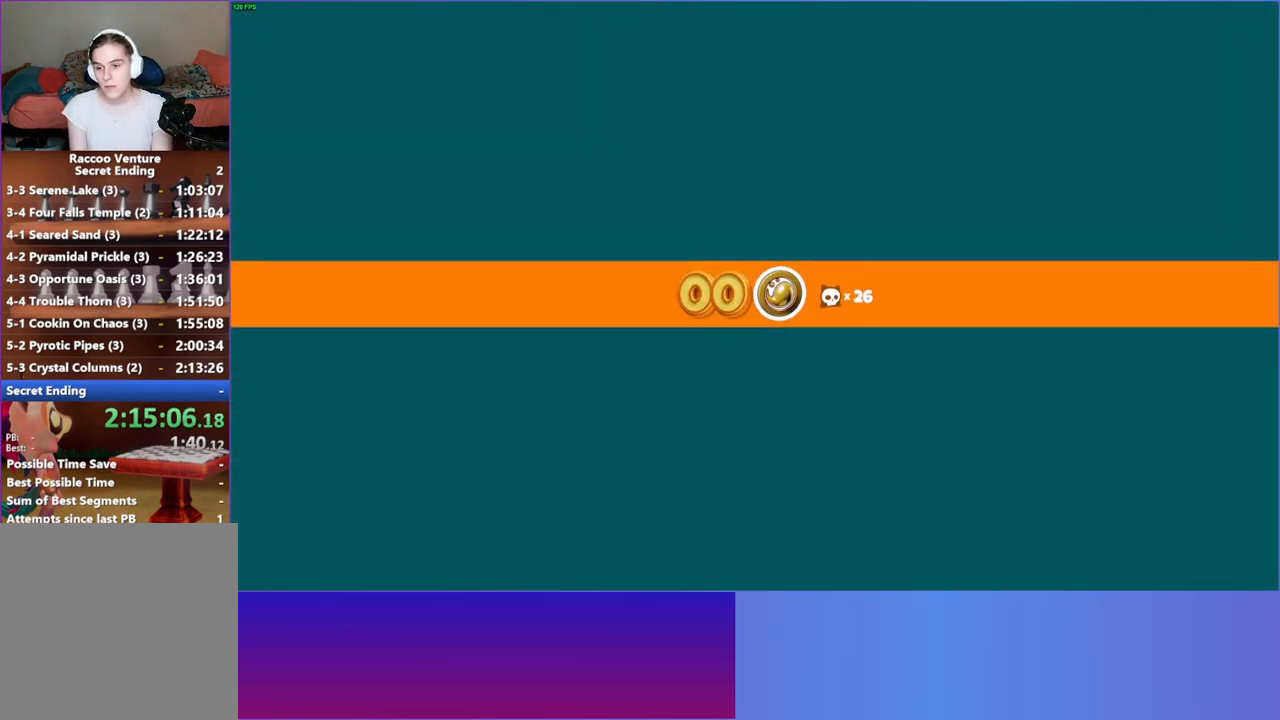
{"buttons": [], "left_stick": "center", "right_stick": "center", "events": []}
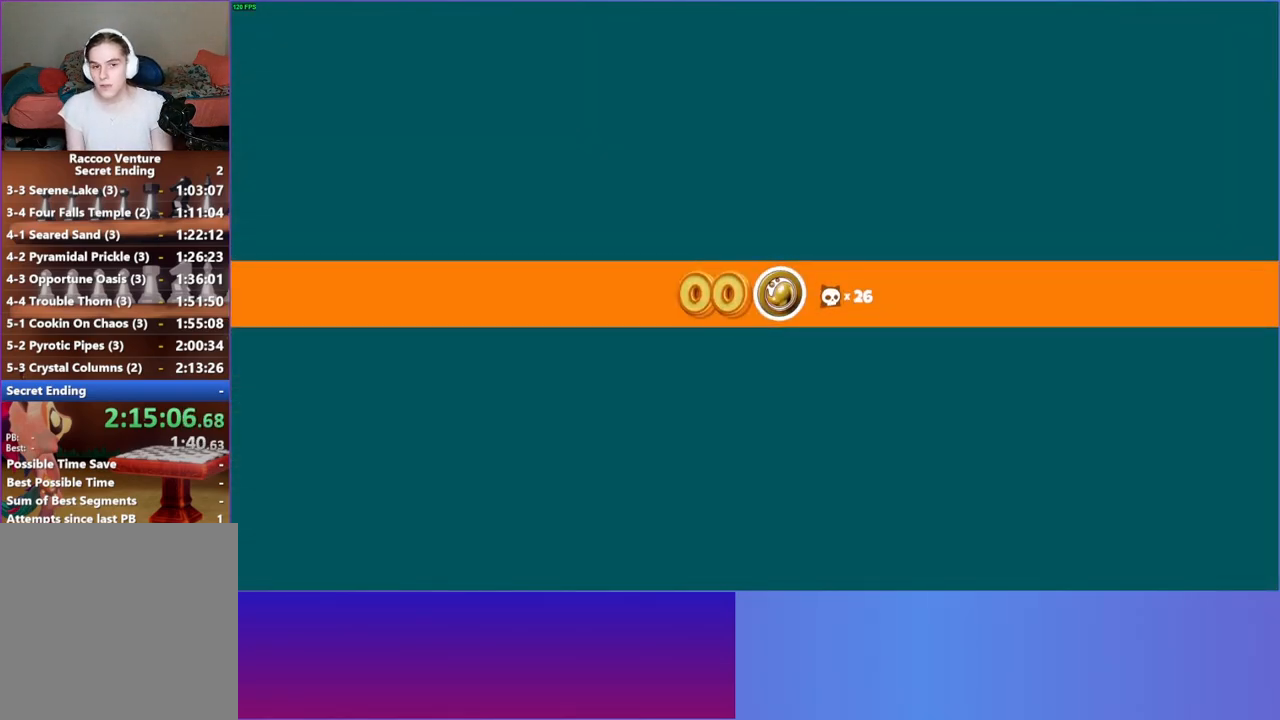
{"buttons": [], "left_stick": "center", "right_stick": "center", "events": []}
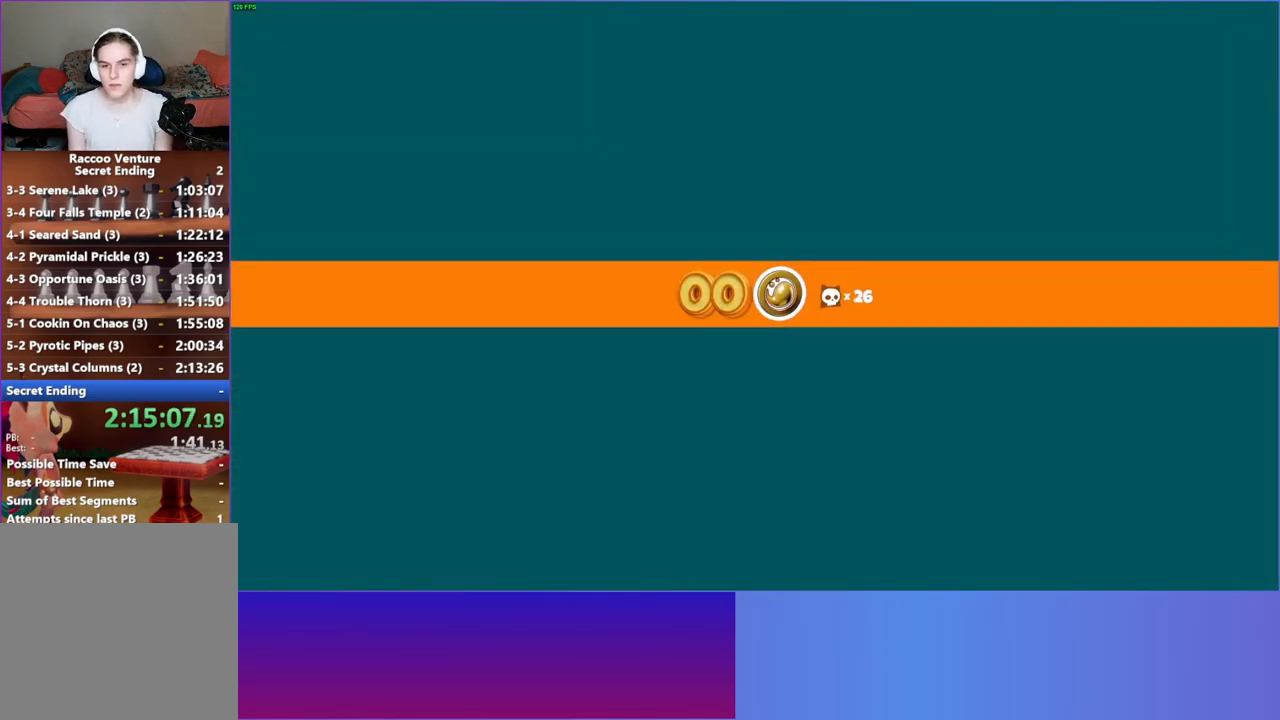
{"buttons": ["A"], "left_stick": "center", "right_stick": "center", "events": [[500, "A", "down"]]}
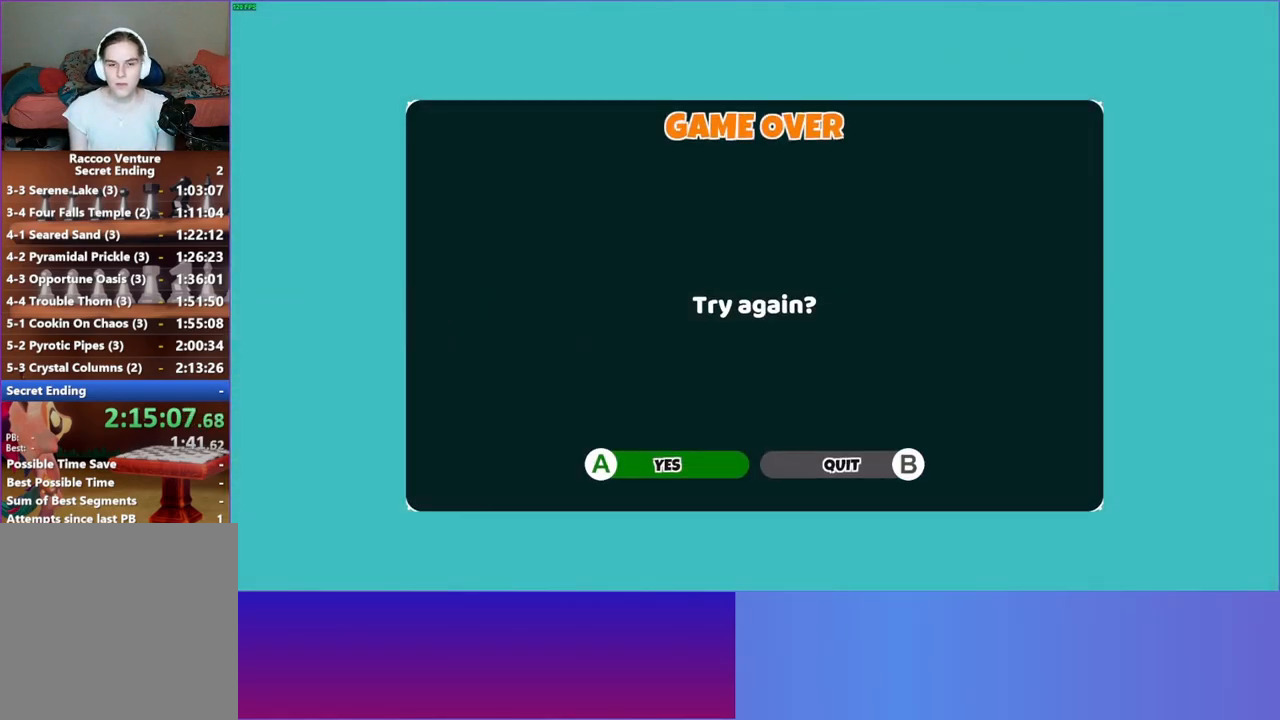
{"buttons": [], "left_stick": "up", "right_stick": "center", "events": [[33, "left_stick", "up"], [150, "A", "up"]]}
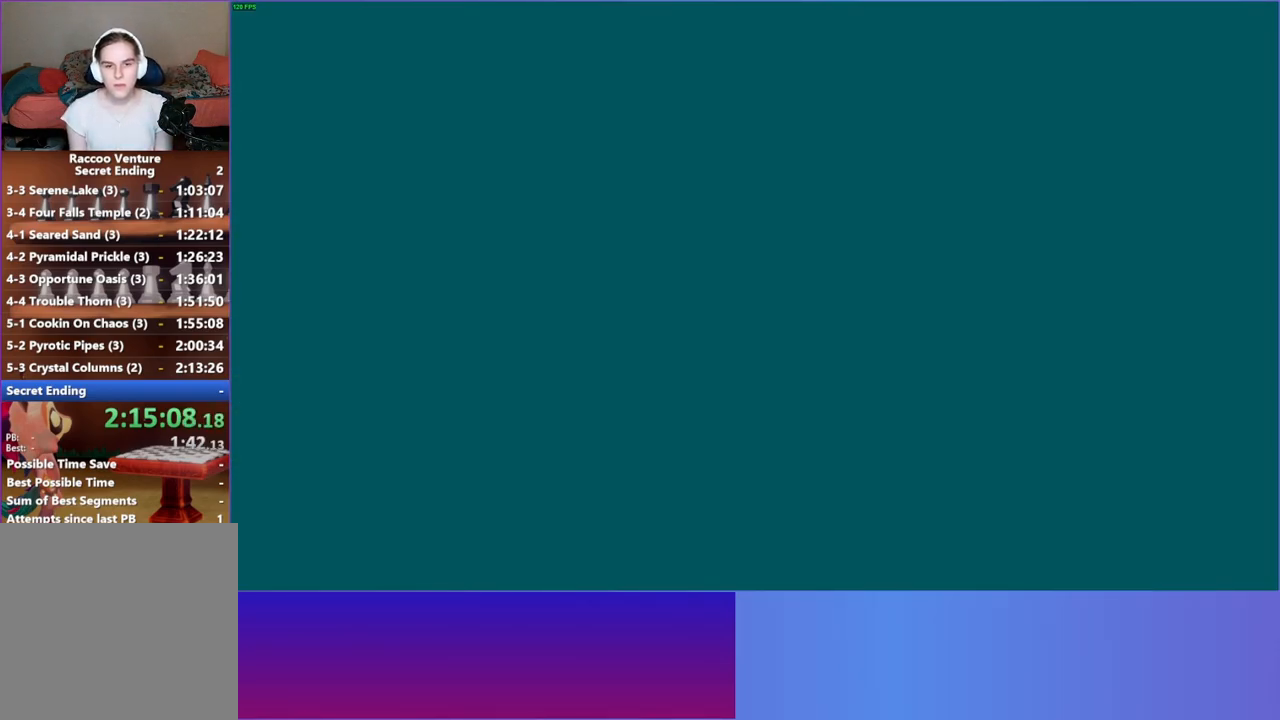
{"buttons": [], "left_stick": "up", "right_stick": "center", "events": []}
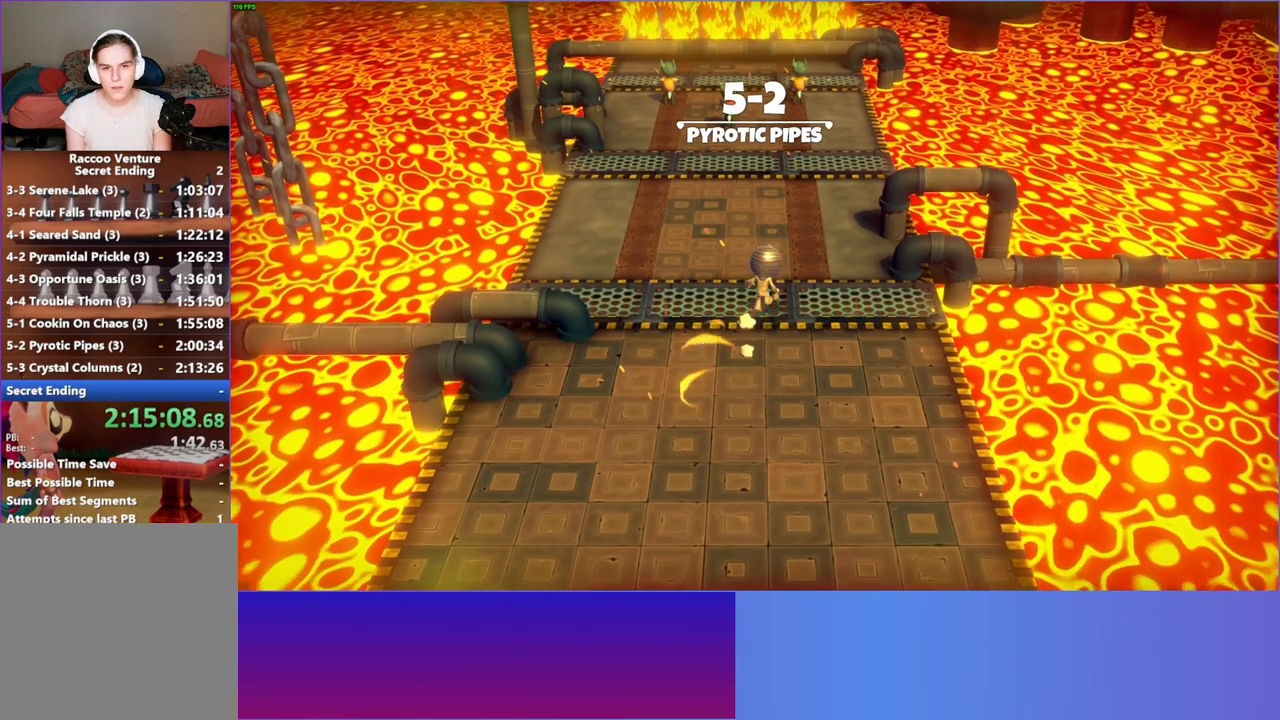
{"buttons": [], "left_stick": "up", "right_stick": "center", "events": [[150, "Y", "down"], [267, "Y", "up"]]}
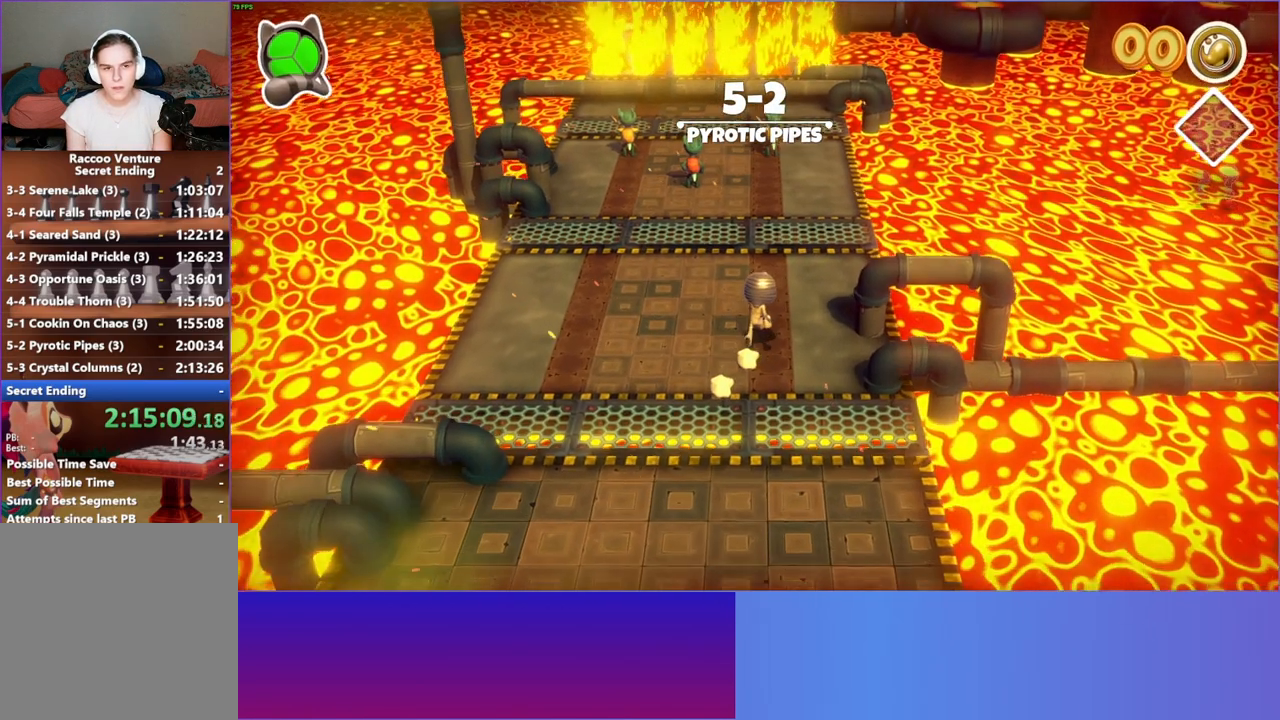
{"buttons": [], "left_stick": "up", "right_stick": "center", "events": []}
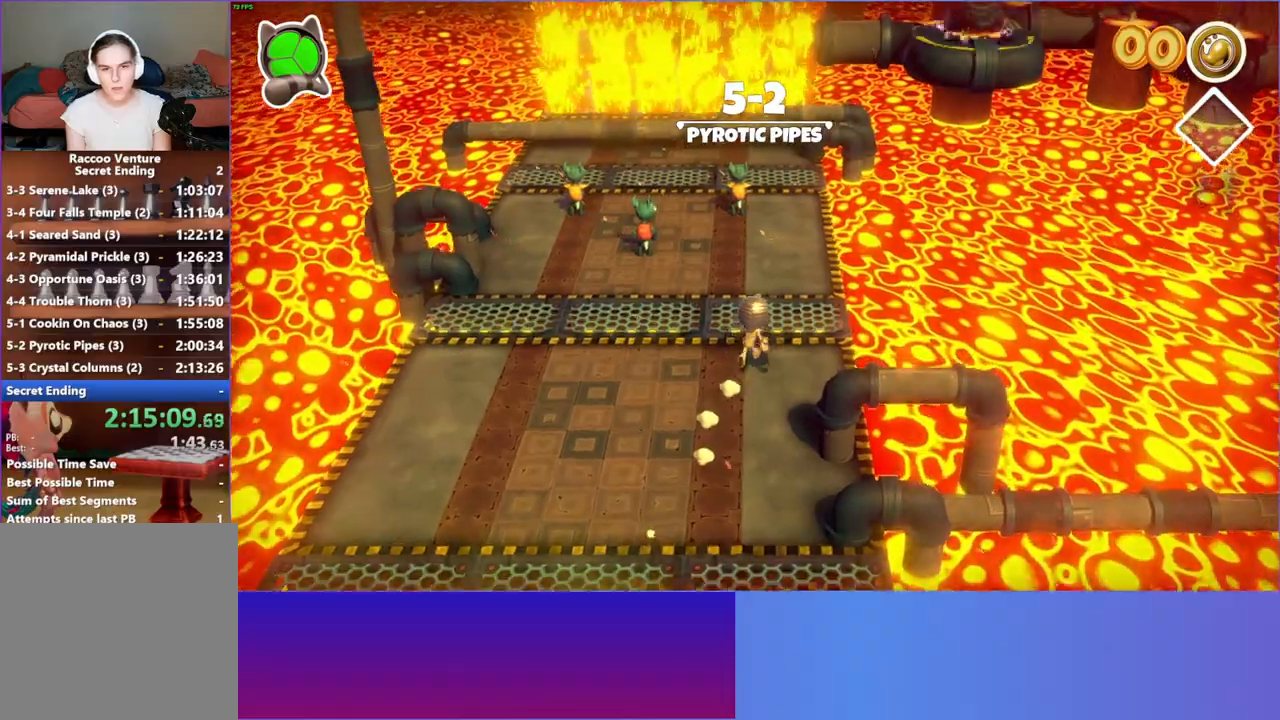
{"buttons": [], "left_stick": "up", "right_stick": "center", "events": []}